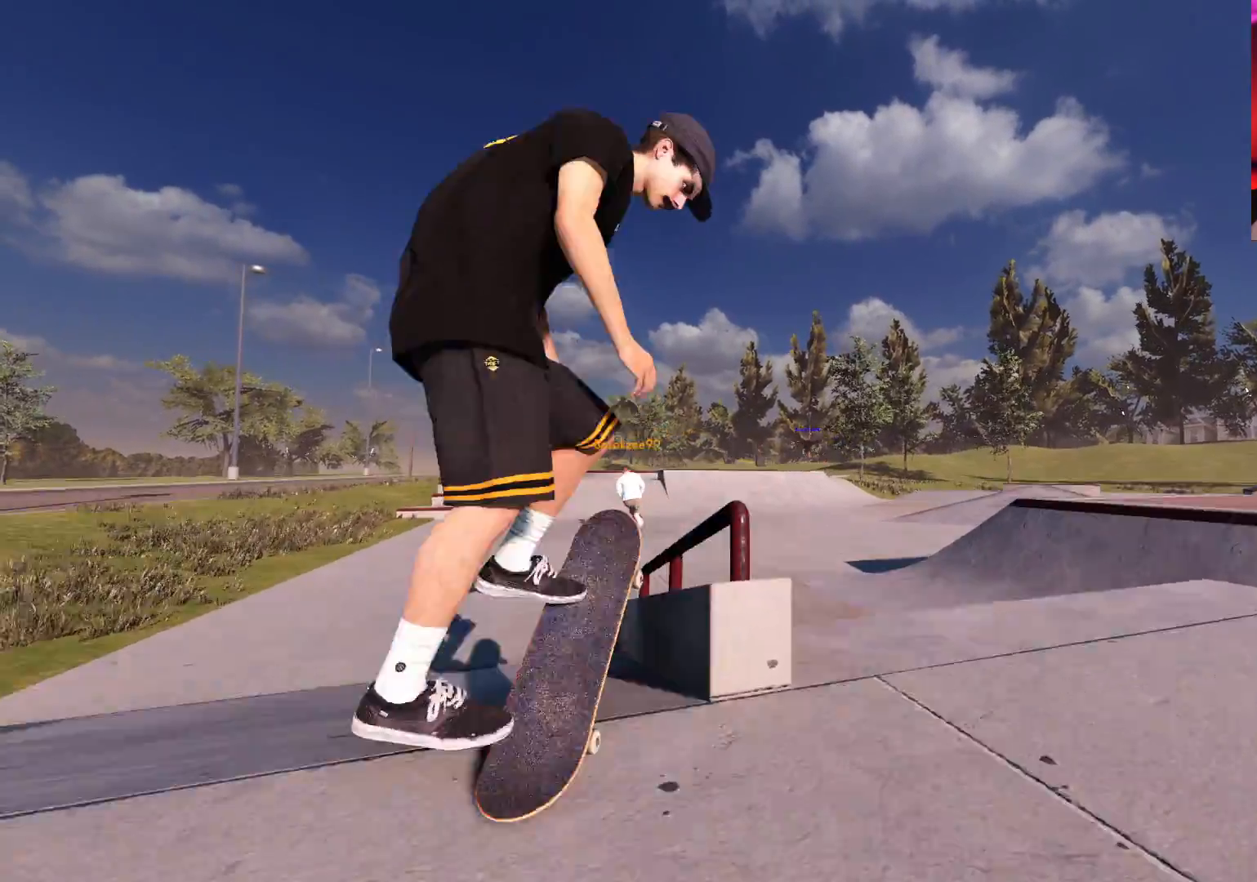
Gameplay with a controller (Xbox layout); each line is a JSON object with the inputs held at the frame after it. "events" lists button and stick changes between this image and that frame as [ms after this image, input, new state], when the widget could be followed in between. Not read: L3 R3.
{"buttons": [], "left_stick": "center", "right_stick": "center", "events": [[100, "left_stick", "center"], [317, "R2", "up"]]}
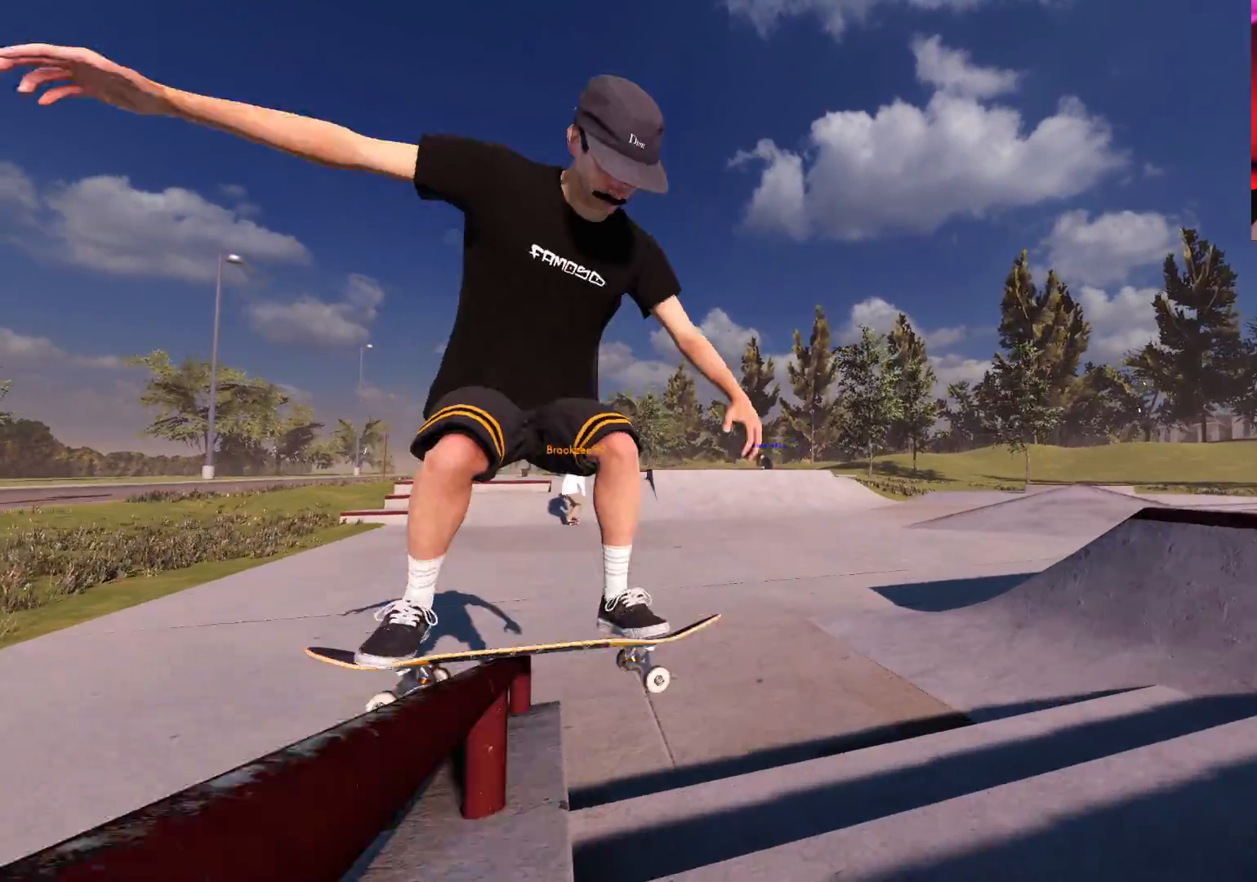
{"buttons": ["L2"], "left_stick": "left", "right_stick": "center", "events": [[100, "L2", "down"], [250, "left_stick", "left"]]}
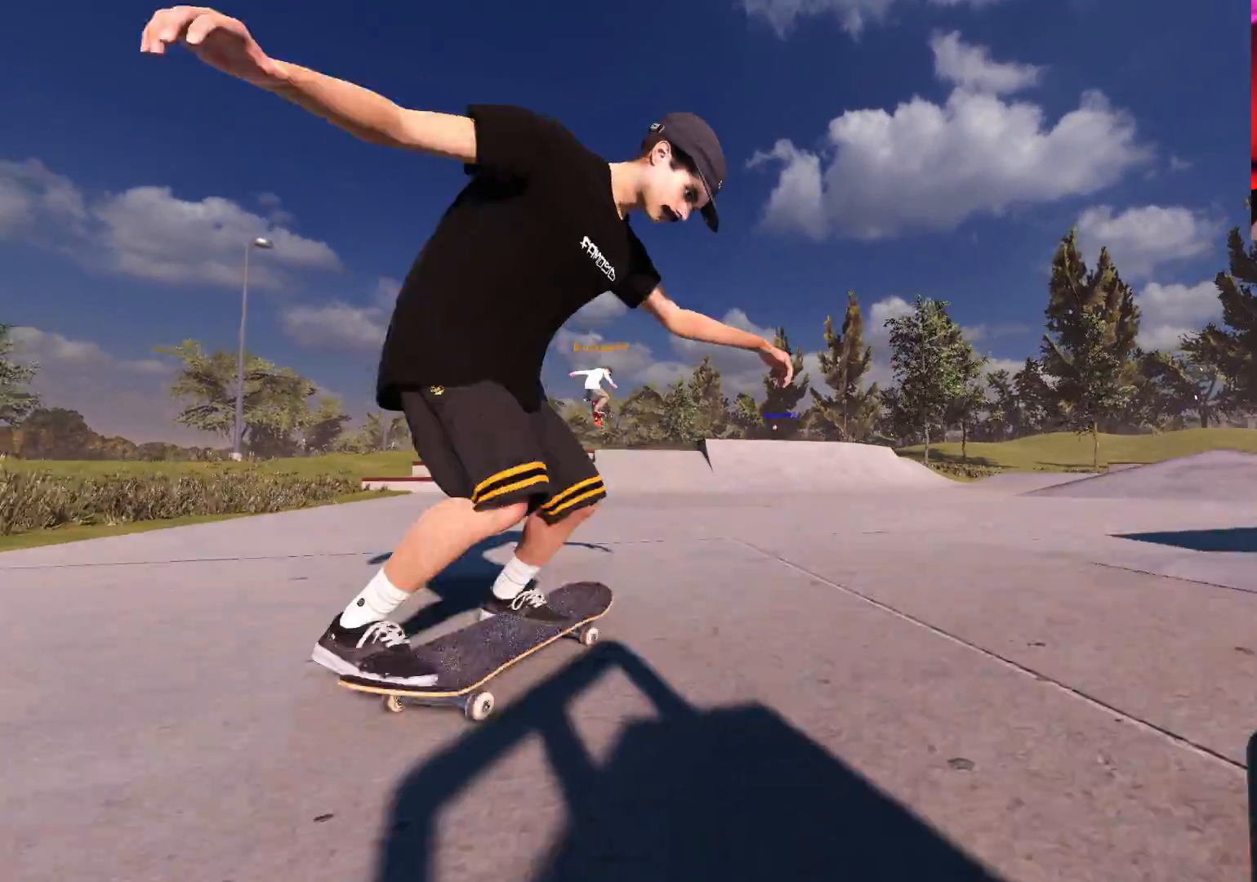
{"buttons": [], "left_stick": "center", "right_stick": "center", "events": [[83, "left_stick", "center"], [100, "L2", "up"]]}
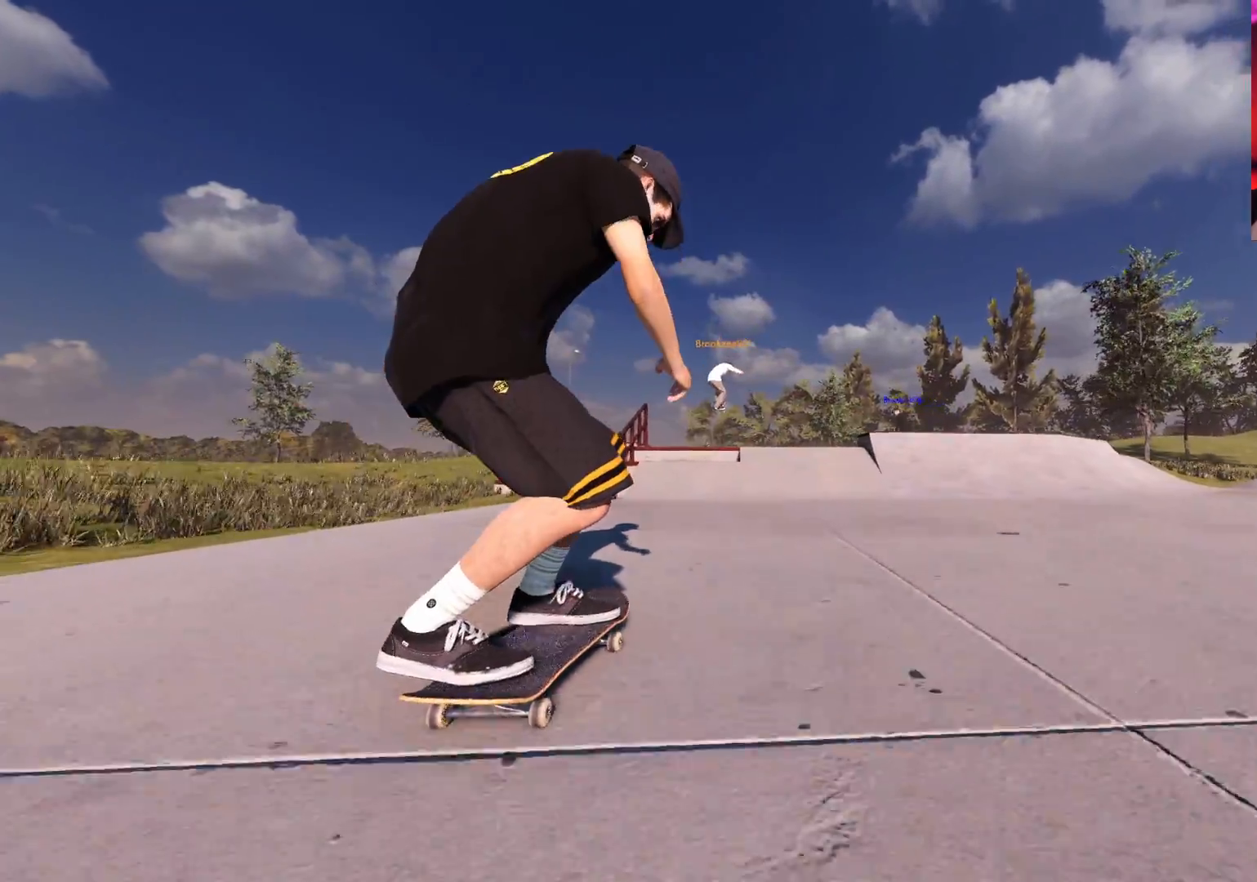
{"buttons": [], "left_stick": "center", "right_stick": "center", "events": [[133, "L2", "down"], [200, "A", "down"], [267, "A", "up"], [383, "DPAD_LEFT", "down"], [417, "L2", "up"], [450, "DPAD_LEFT", "up"]]}
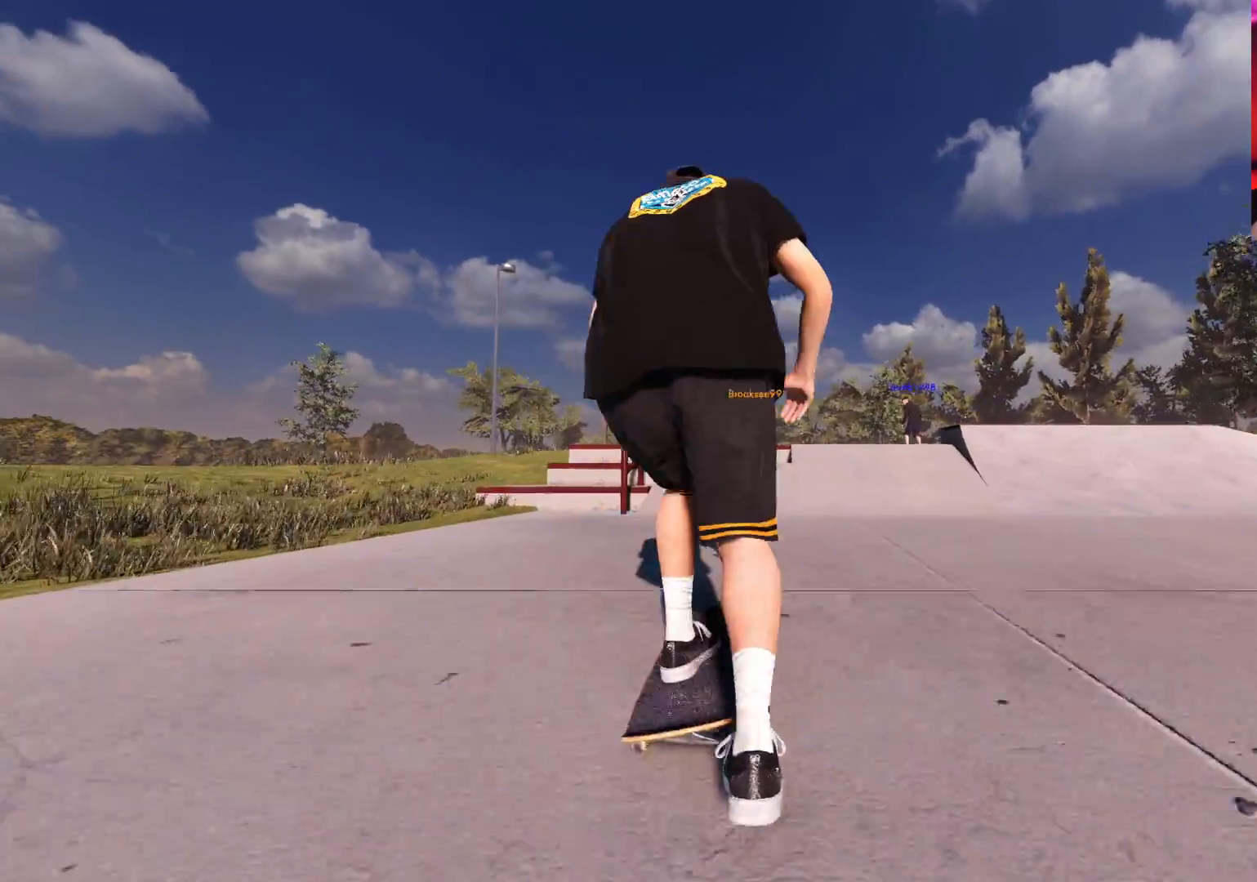
{"buttons": ["L2"], "left_stick": "down", "right_stick": "down", "events": [[117, "R2", "down"], [333, "R2", "up"], [483, "L2", "down"], [483, "right_stick", "down"], [500, "left_stick", "down"]]}
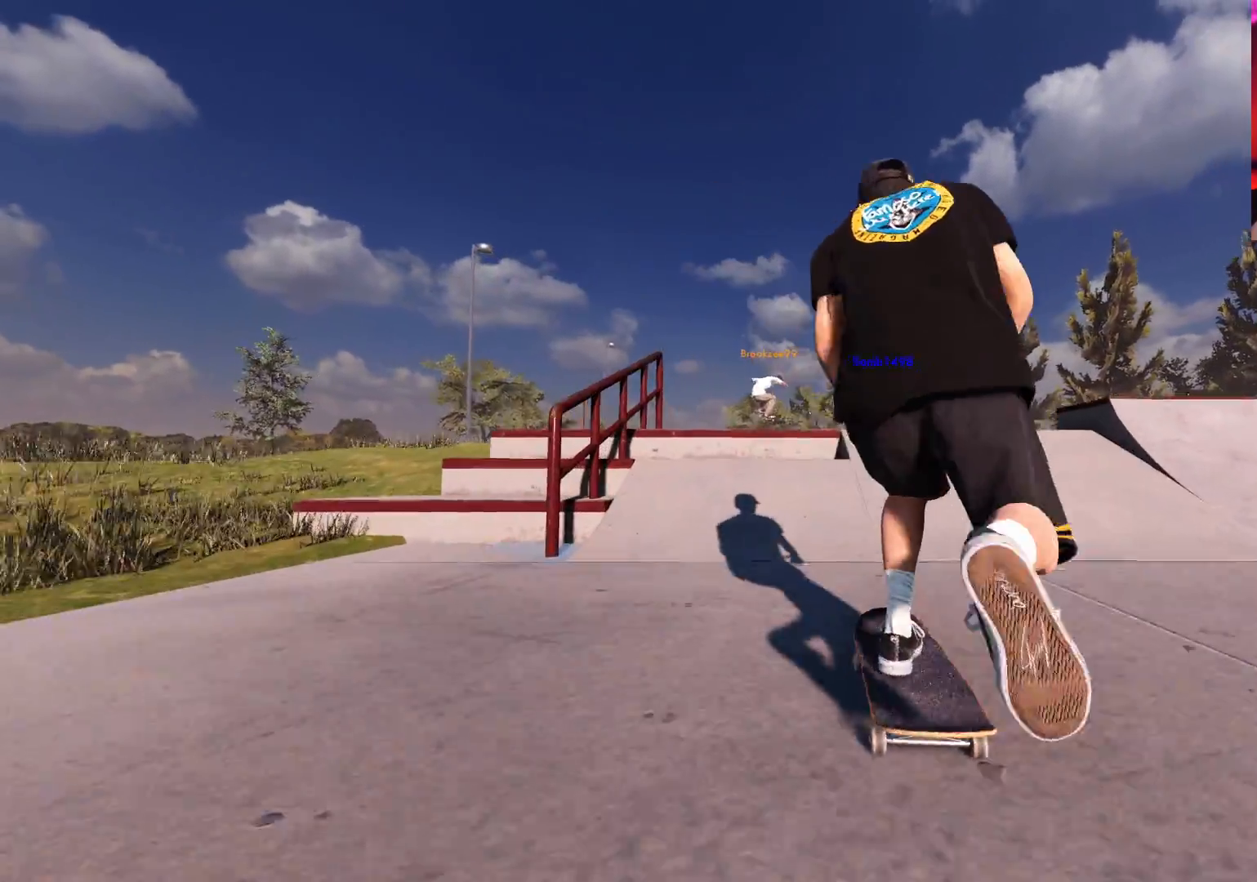
{"buttons": ["L2"], "left_stick": "center", "right_stick": "down", "events": [[417, "left_stick", "center"]]}
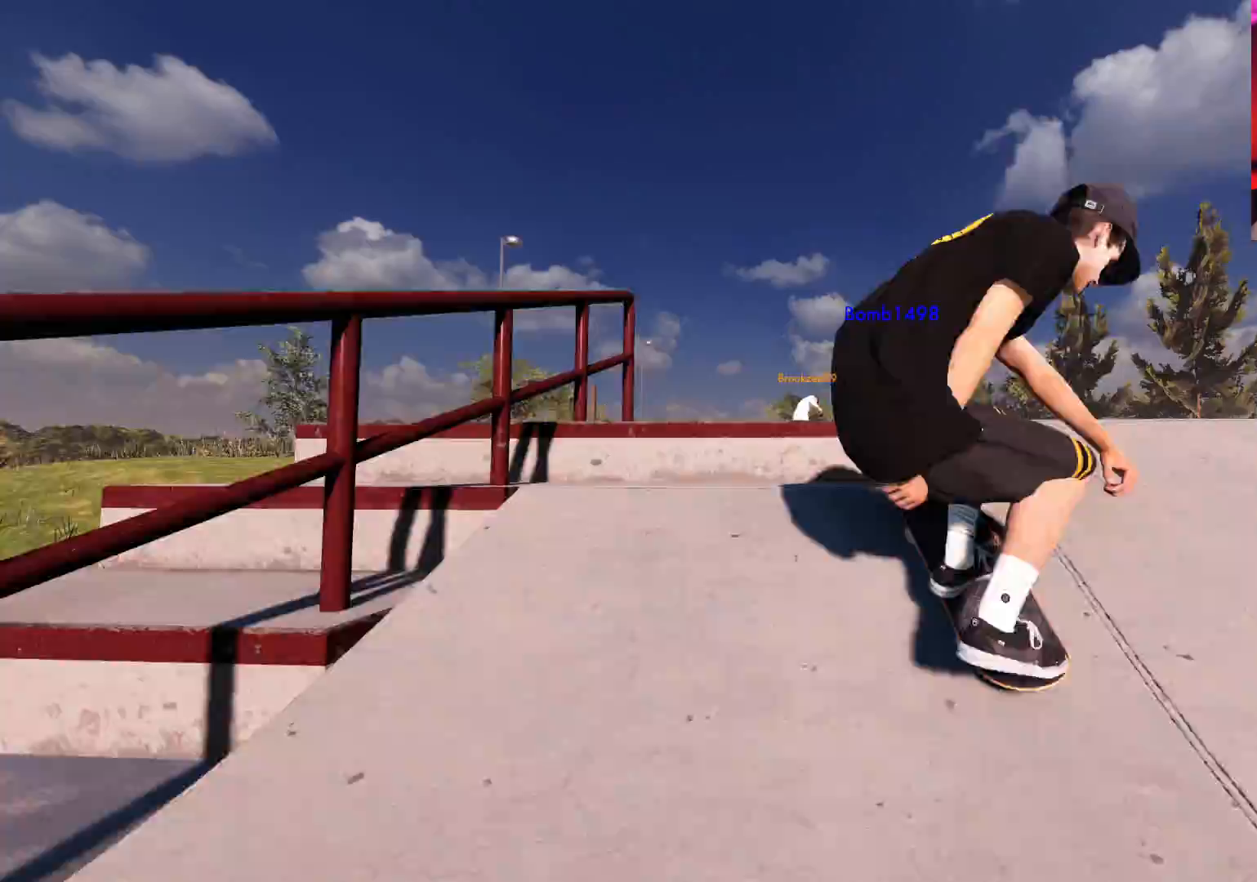
{"buttons": ["L2"], "left_stick": "up-left", "right_stick": "up-right", "events": [[33, "right_stick", "center"], [100, "left_stick", "up"], [100, "right_stick", "up"], [367, "right_stick", "up-right"], [500, "left_stick", "up-left"]]}
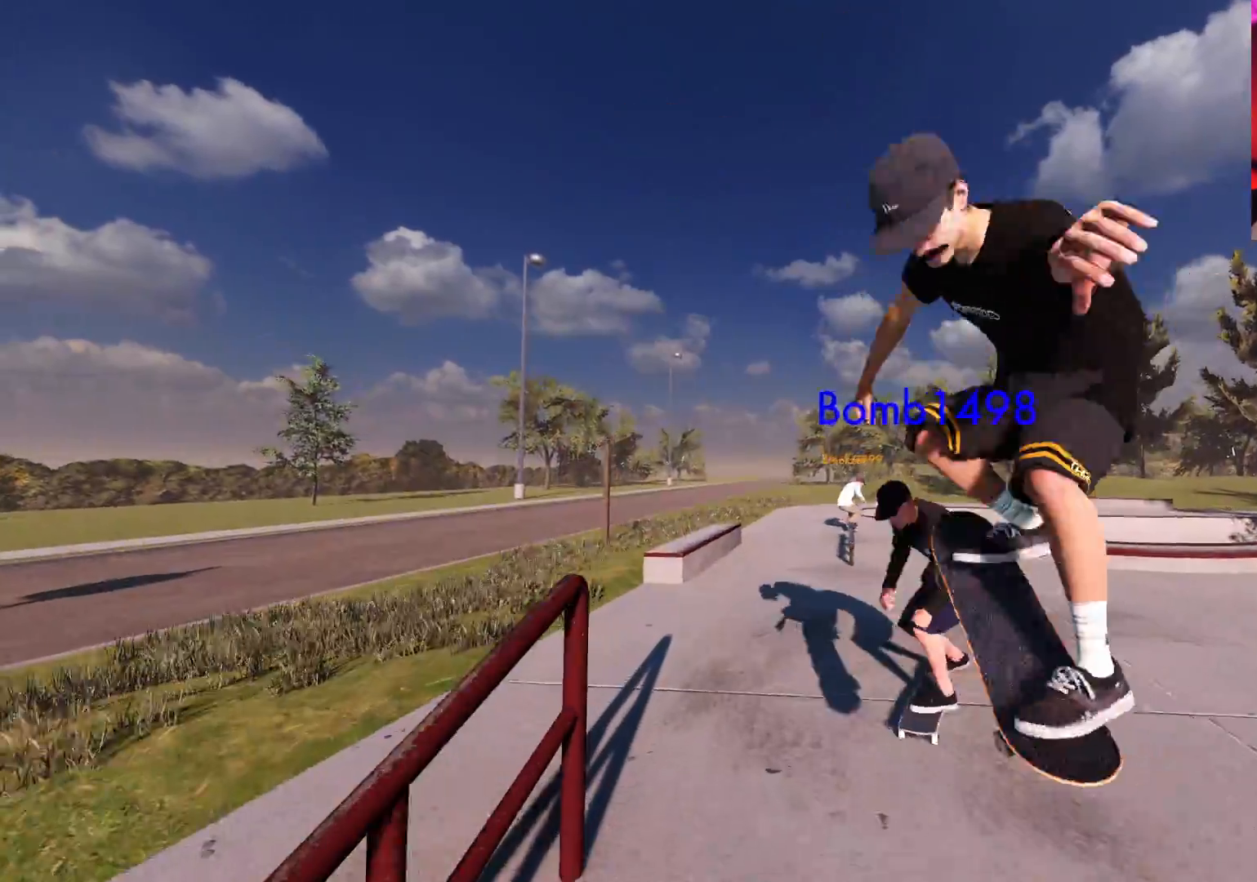
{"buttons": [], "left_stick": "center", "right_stick": "center", "events": [[183, "left_stick", "left"], [317, "left_stick", "center"], [317, "right_stick", "center"], [367, "L2", "up"]]}
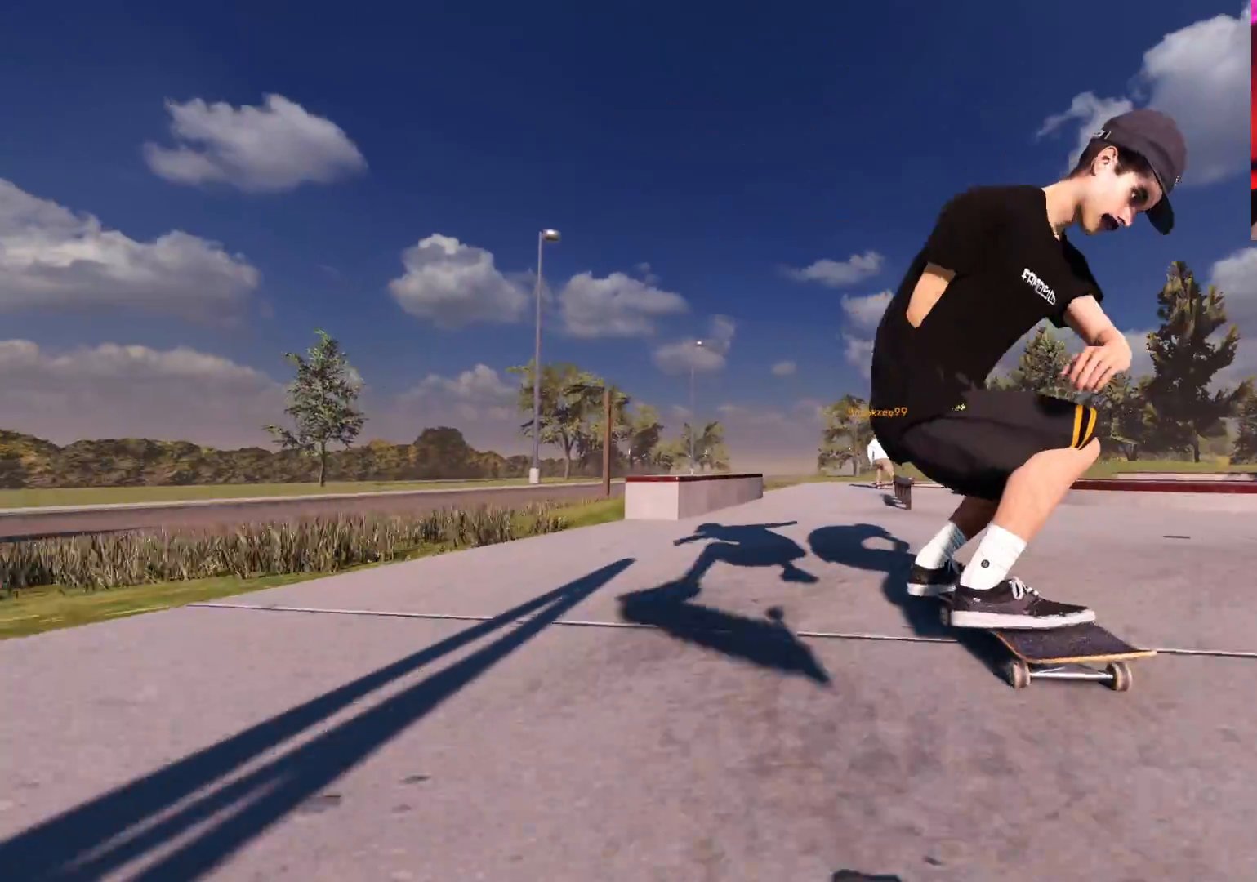
{"buttons": [], "left_stick": "center", "right_stick": "center", "events": [[100, "L2", "down"], [283, "DPAD_LEFT", "down"], [283, "L2", "up"], [350, "DPAD_LEFT", "up"]]}
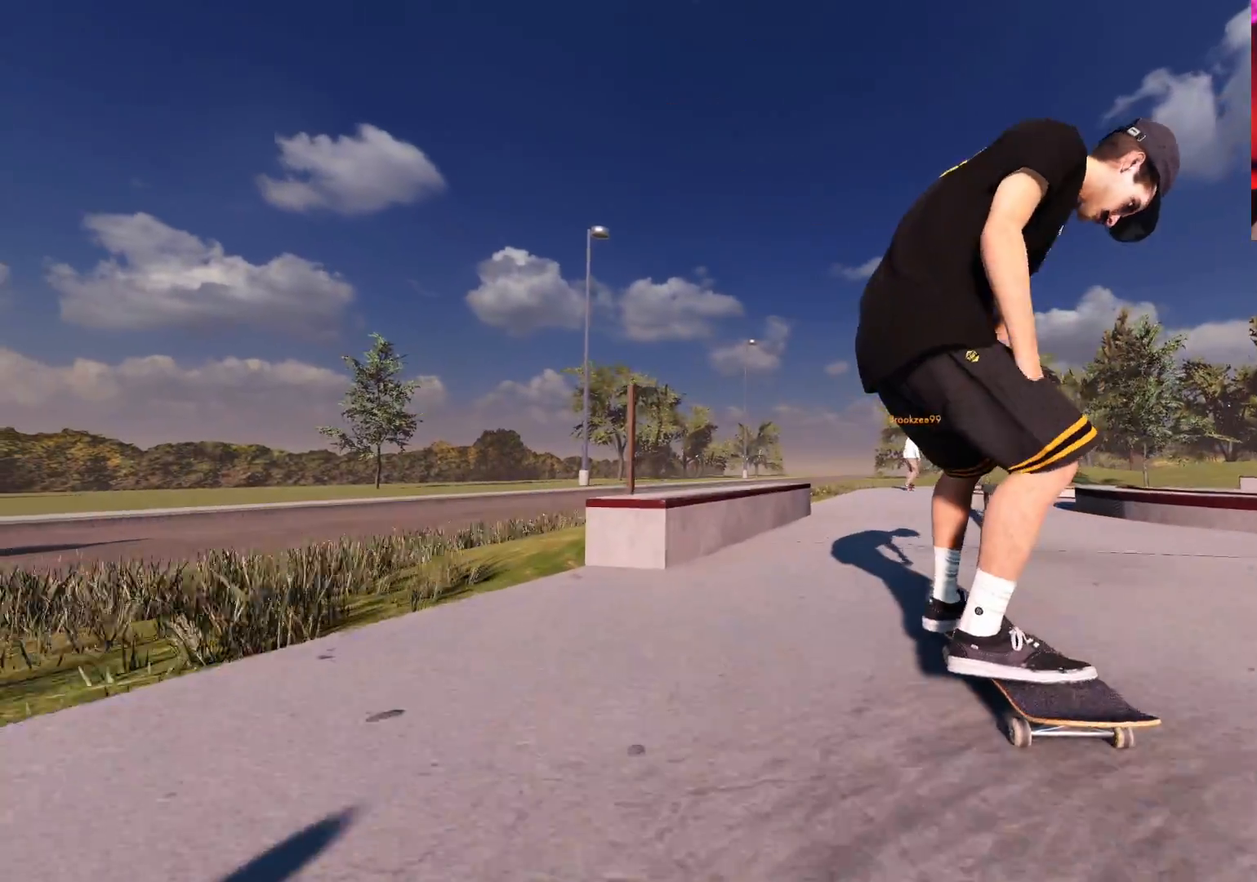
{"buttons": [], "left_stick": "center", "right_stick": "down", "events": [[17, "L2", "down"], [117, "L2", "up"], [283, "L2", "down"], [433, "L2", "up"], [433, "right_stick", "down"]]}
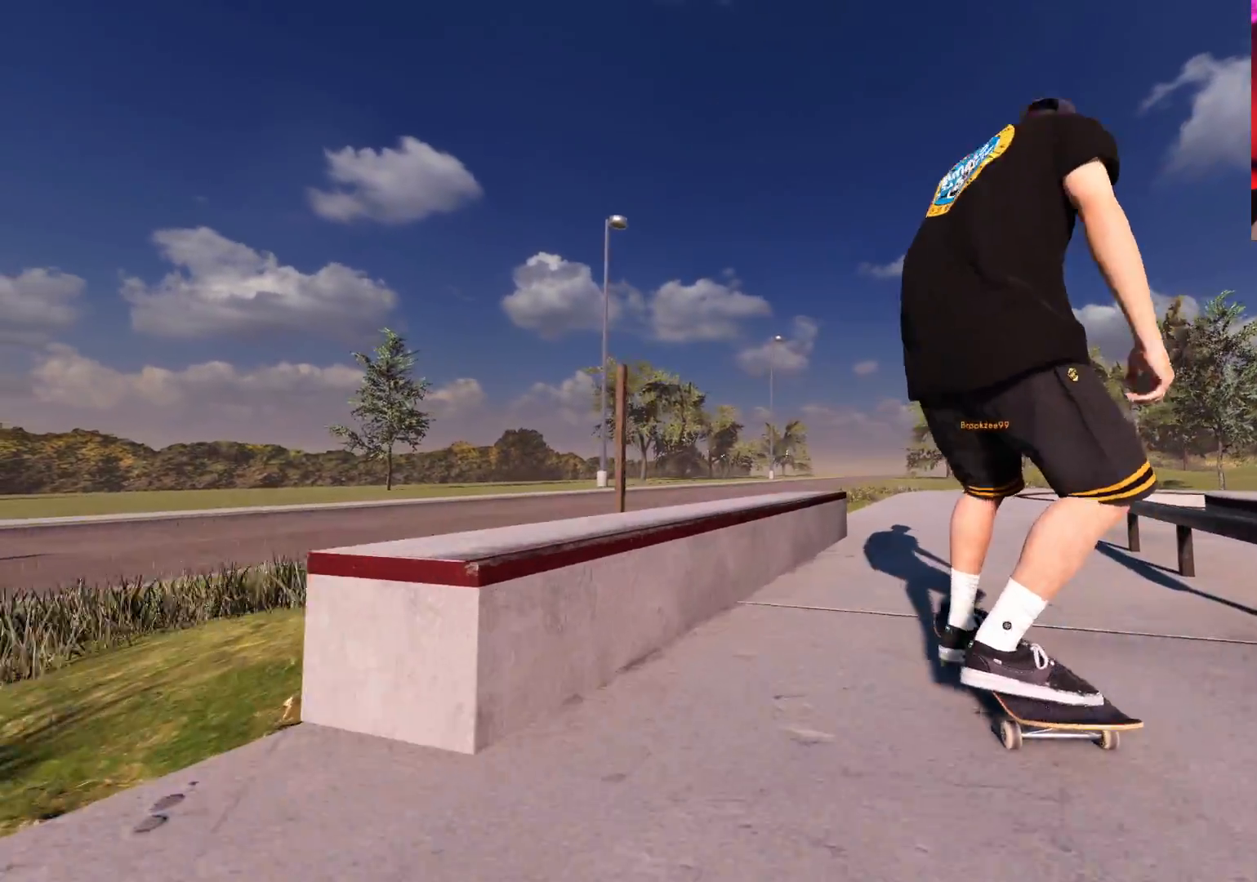
{"buttons": ["R2"], "left_stick": "center", "right_stick": "center", "events": [[183, "R2", "down"], [200, "left_stick", "up"], [200, "right_stick", "center"], [350, "left_stick", "center"]]}
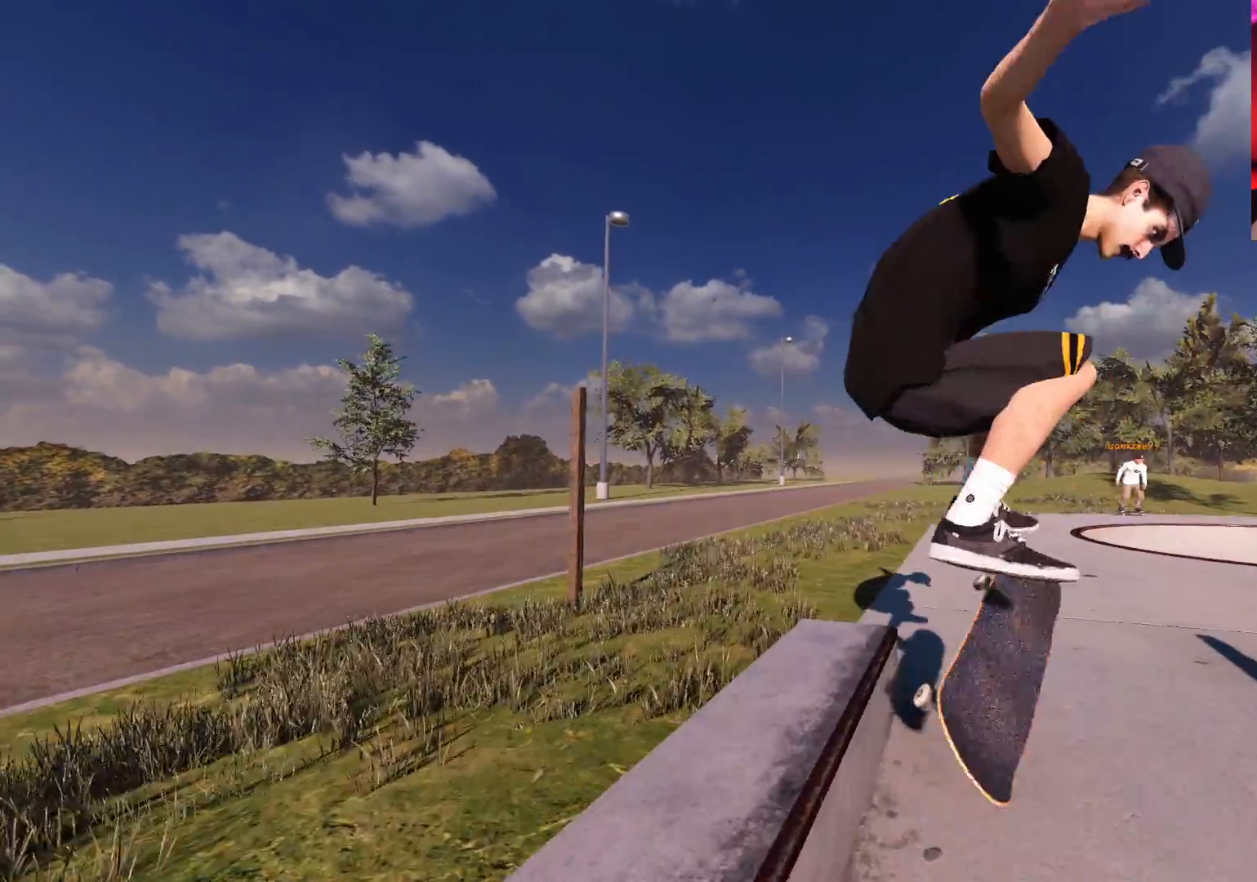
{"buttons": ["R2"], "left_stick": "up-right", "right_stick": "left", "events": [[33, "right_stick", "down"], [267, "R2", "up"], [317, "left_stick", "up-right"], [367, "R2", "down"], [367, "left_stick", "right"], [367, "right_stick", "down-left"], [483, "left_stick", "up-right"], [483, "right_stick", "left"]]}
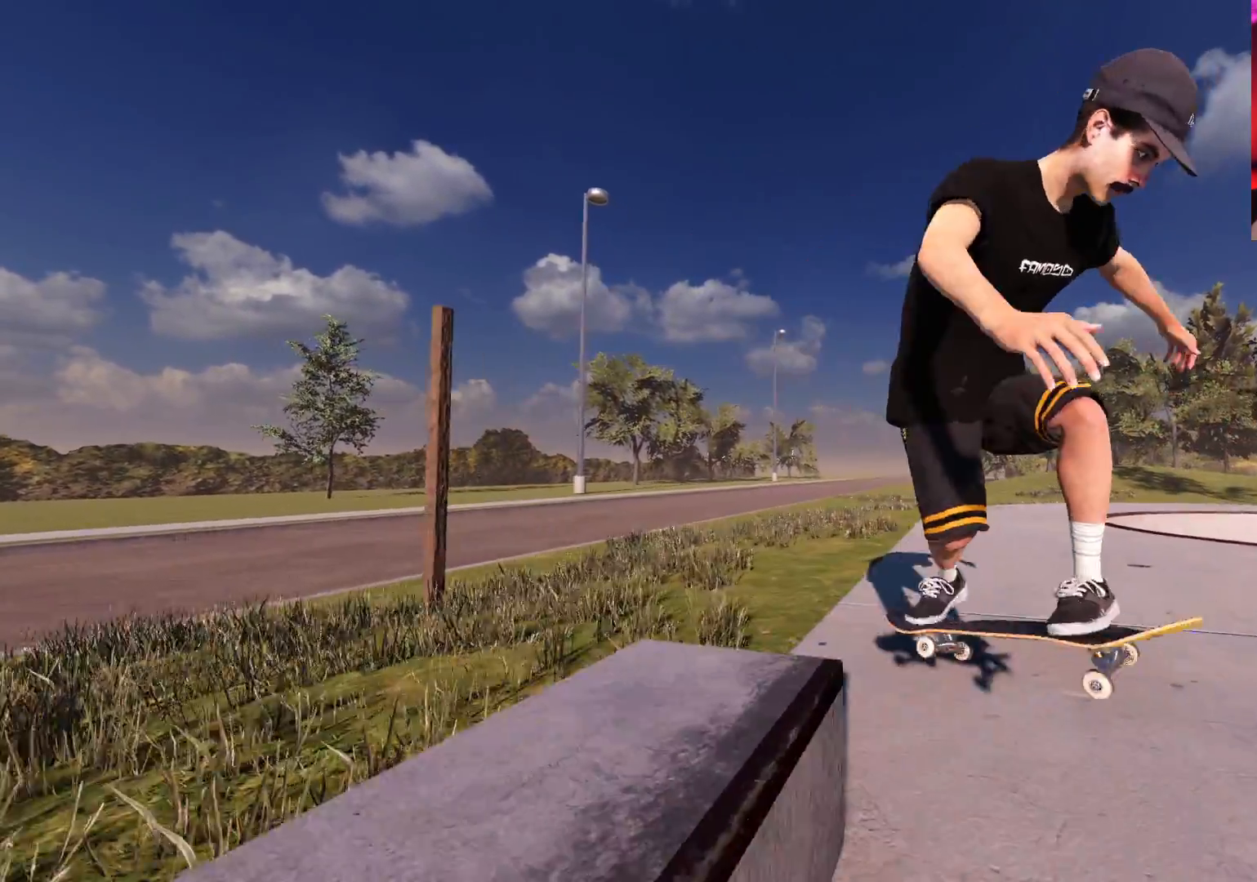
{"buttons": [], "left_stick": "center", "right_stick": "center", "events": [[150, "right_stick", "center"], [267, "left_stick", "center"], [300, "R2", "up"]]}
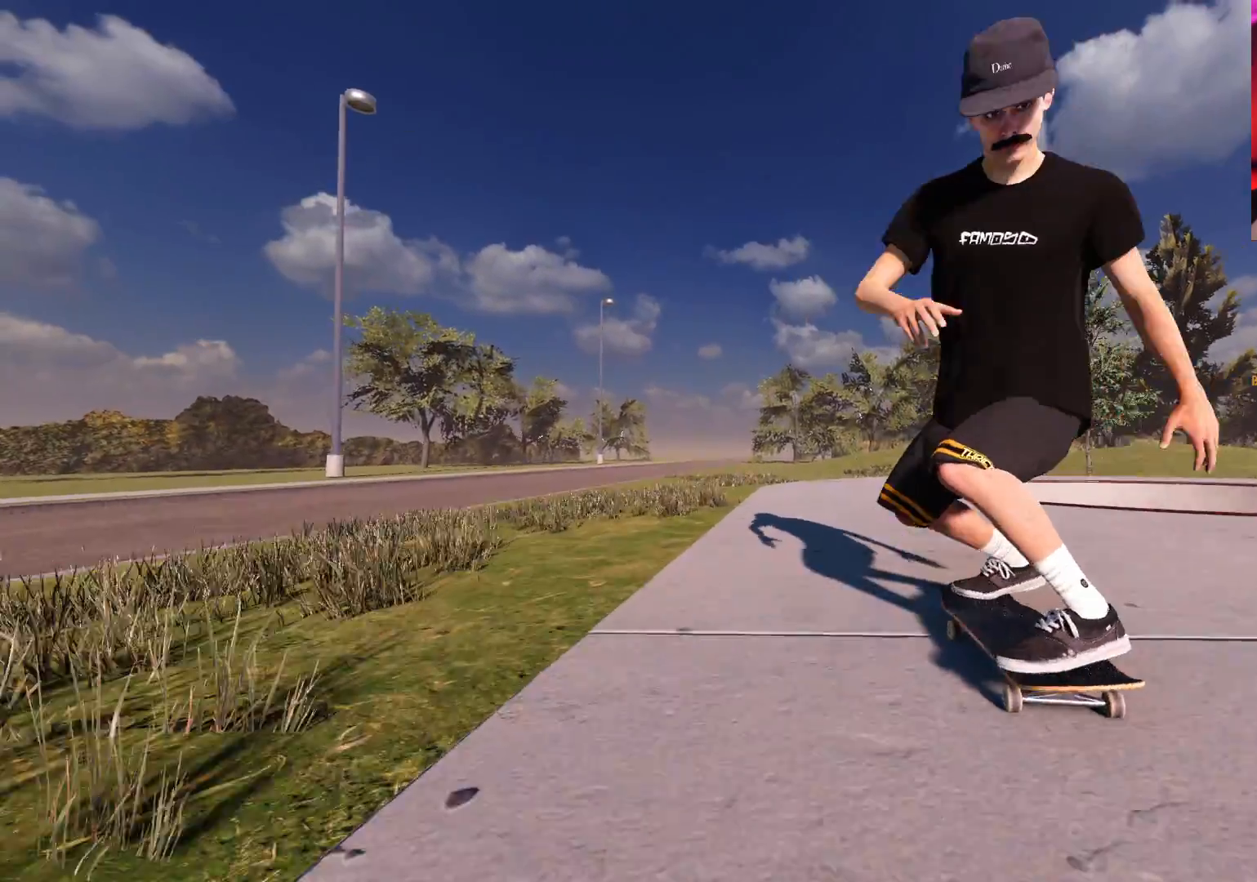
{"buttons": [], "left_stick": "center", "right_stick": "center", "events": [[33, "DPAD_RIGHT", "down"], [133, "DPAD_RIGHT", "up"], [267, "DPAD_RIGHT", "down"], [350, "DPAD_RIGHT", "up"], [350, "X", "down"], [417, "X", "up"]]}
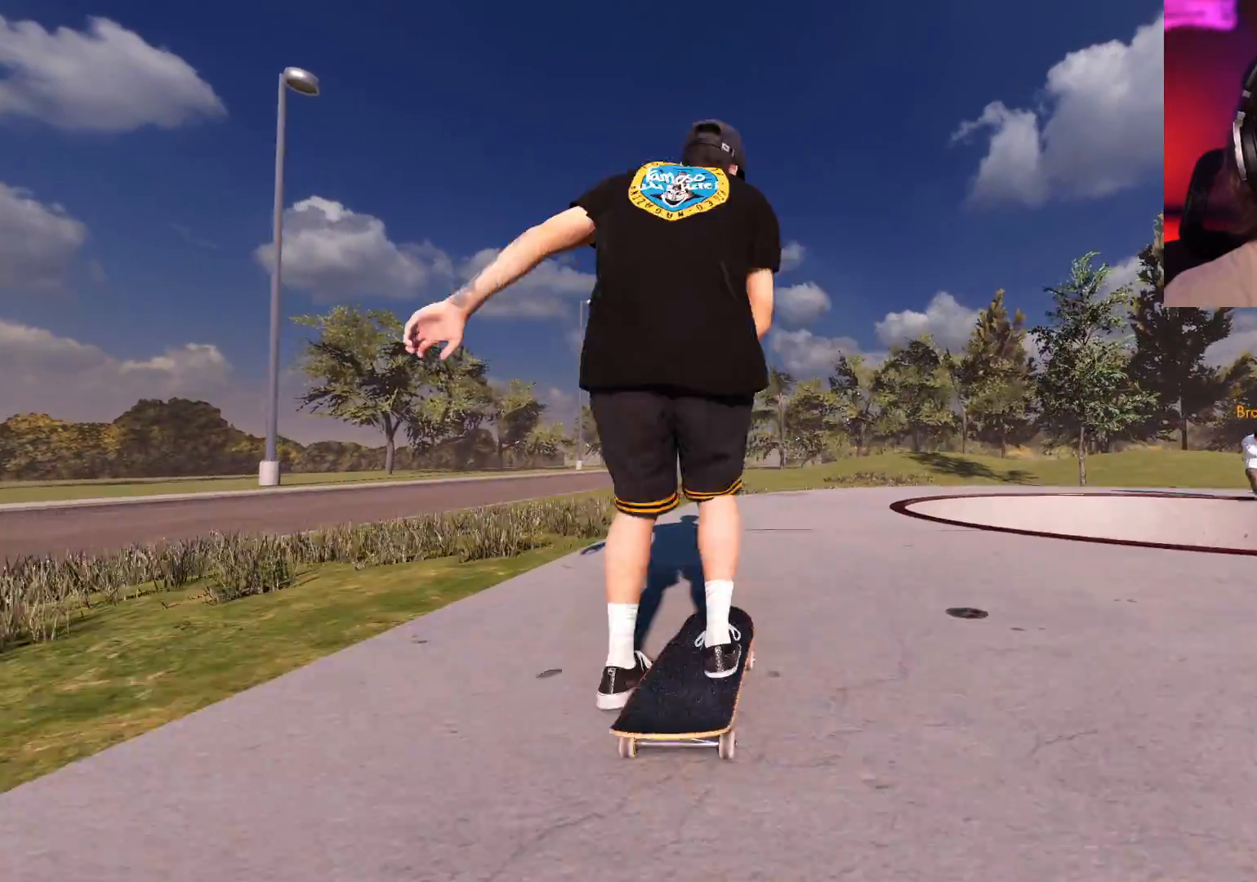
{"buttons": ["R2"], "left_stick": "center", "right_stick": "center", "events": [[350, "R2", "down"]]}
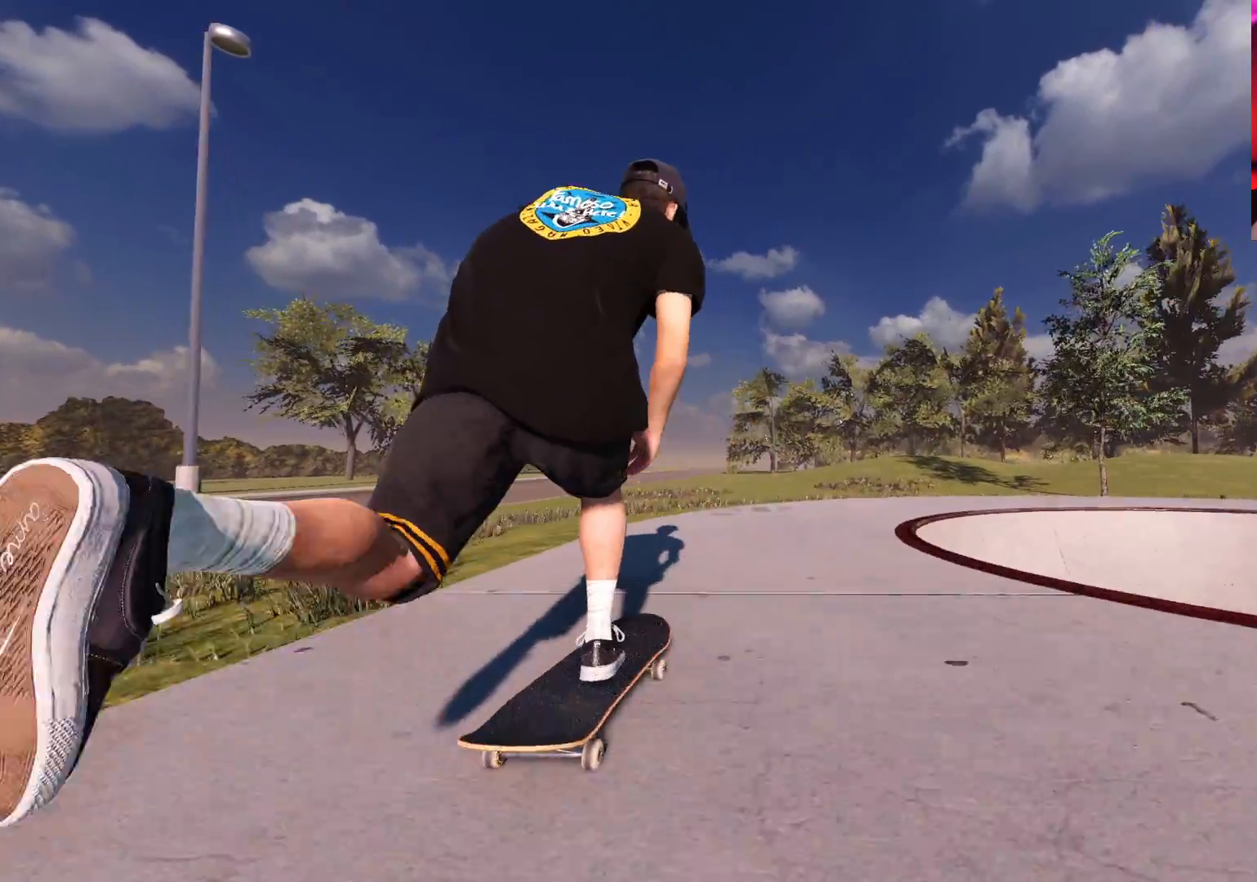
{"buttons": ["R2"], "left_stick": "center", "right_stick": "center"}
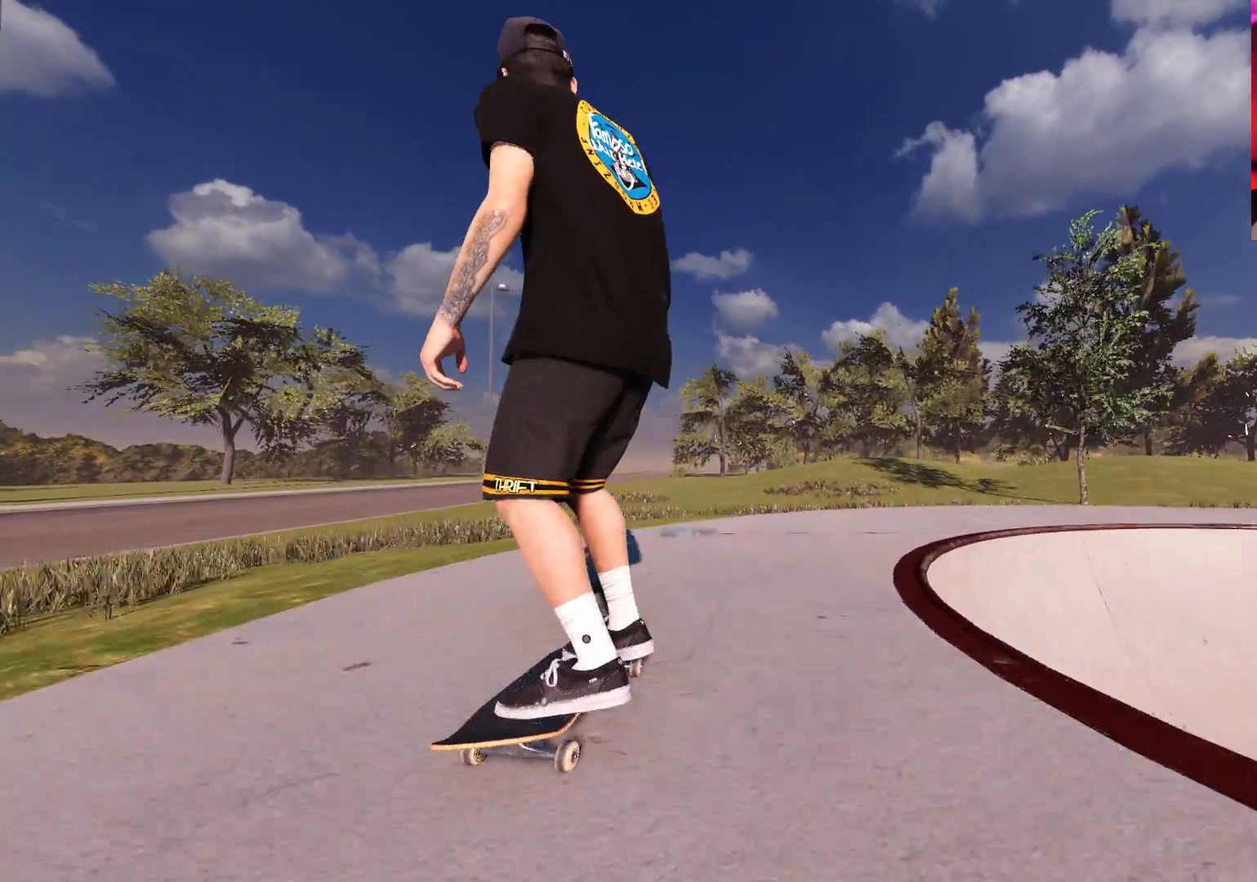
{"buttons": [], "left_stick": "center", "right_stick": "center", "events": [[217, "left_stick", "up"], [317, "left_stick", "center"], [500, "R2", "up"]]}
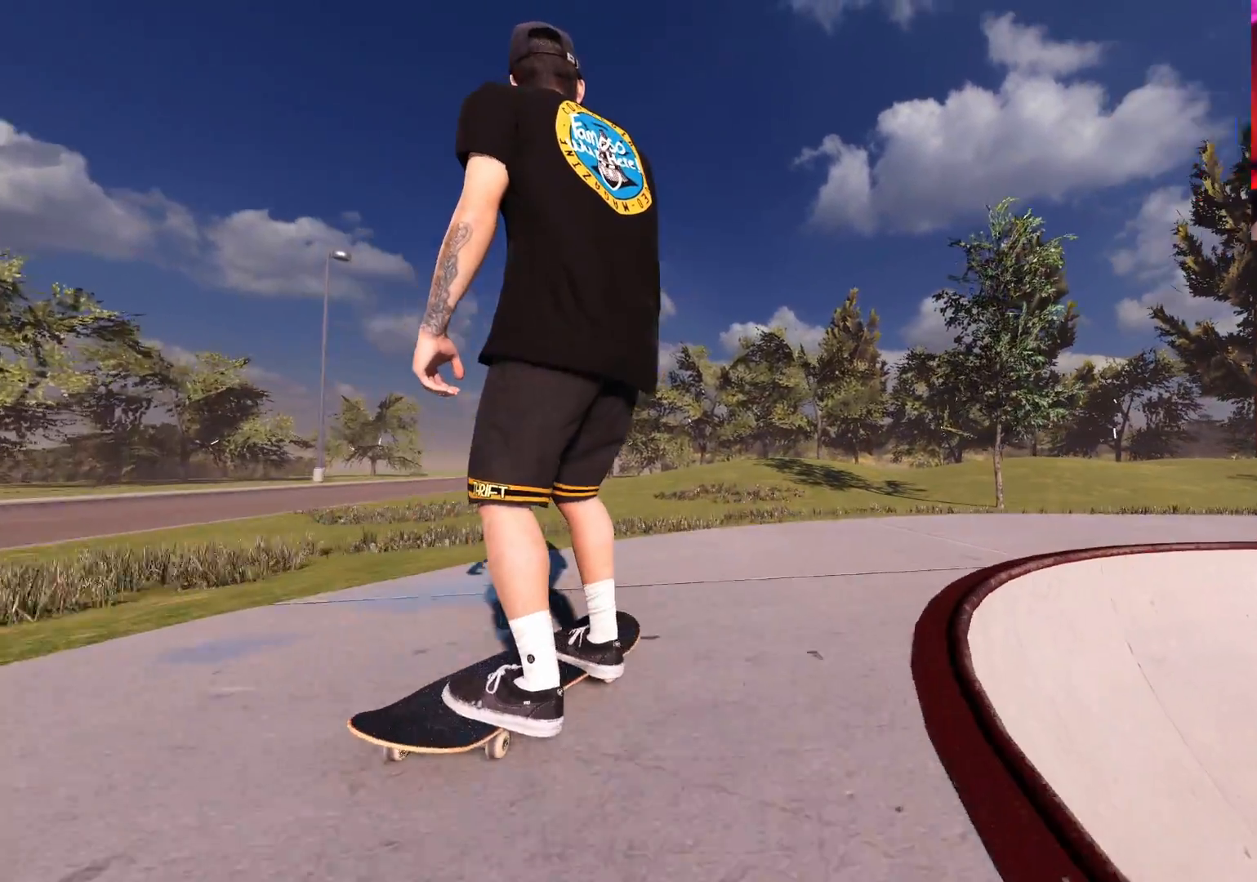
{"buttons": ["R2"], "left_stick": "center", "right_stick": "center", "events": [[100, "R2", "down"]]}
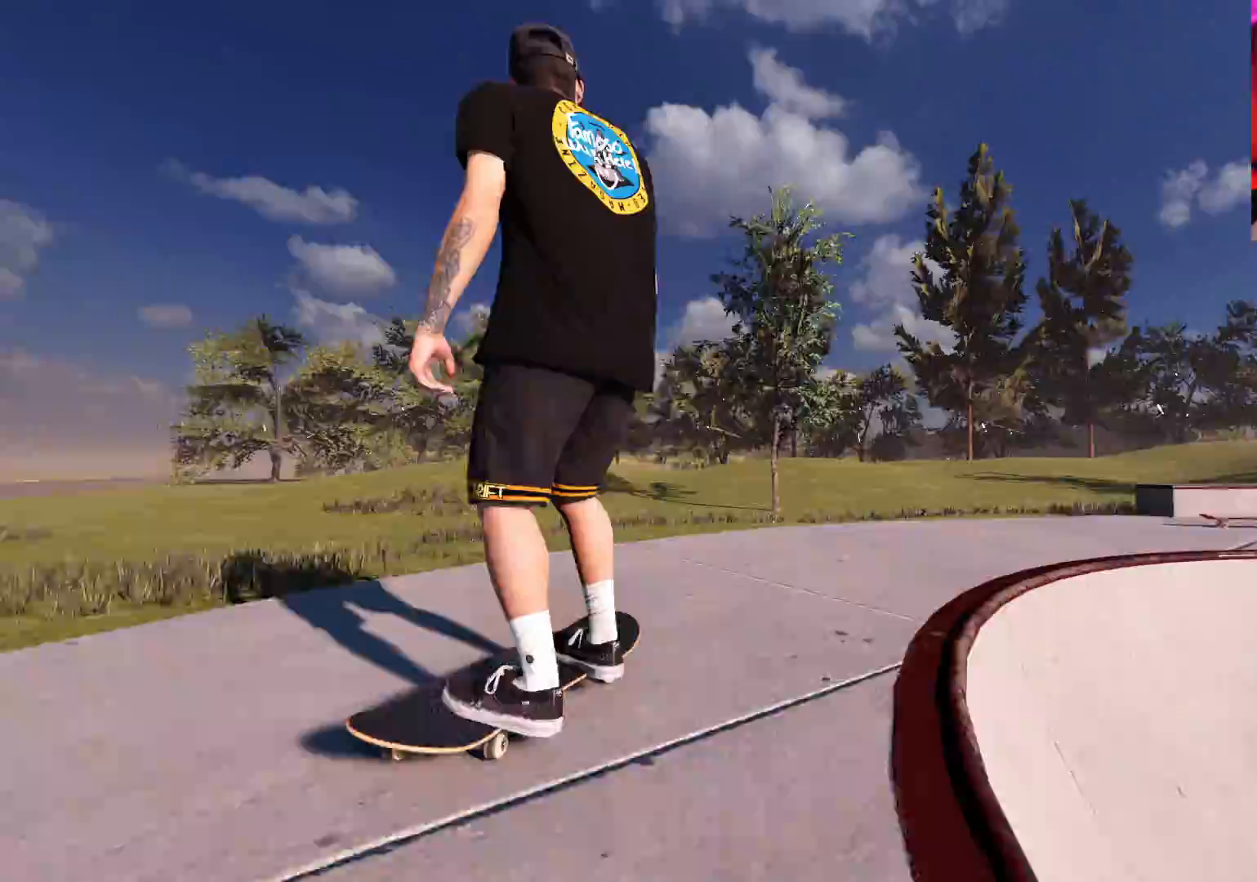
{"buttons": ["R2"], "left_stick": "center", "right_stick": "center", "events": [[167, "R2", "up"], [267, "R2", "down"]]}
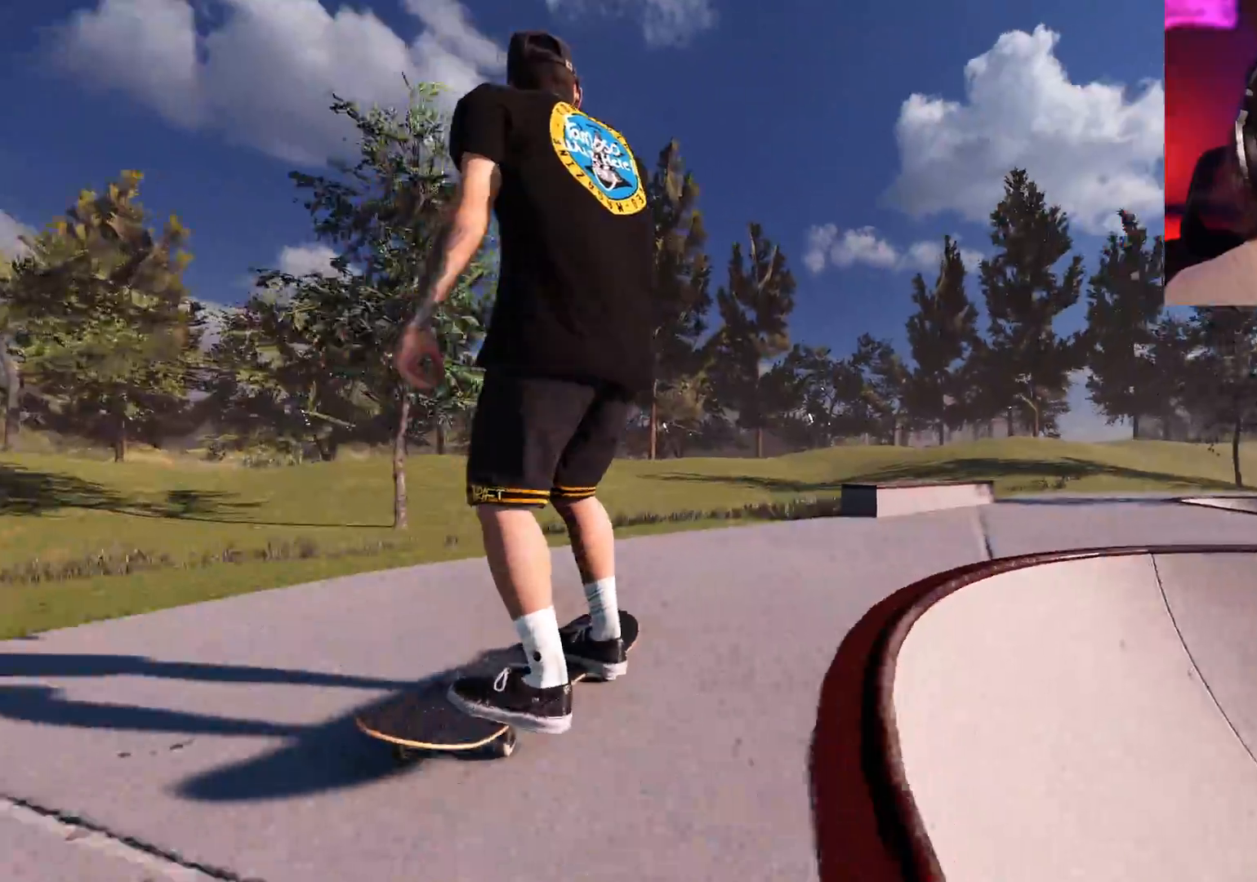
{"buttons": [], "left_stick": "center", "right_stick": "center", "events": [[217, "R2", "up"], [250, "DPAD_LEFT", "down"], [333, "DPAD_LEFT", "up"], [350, "R2", "down"], [483, "R2", "up"]]}
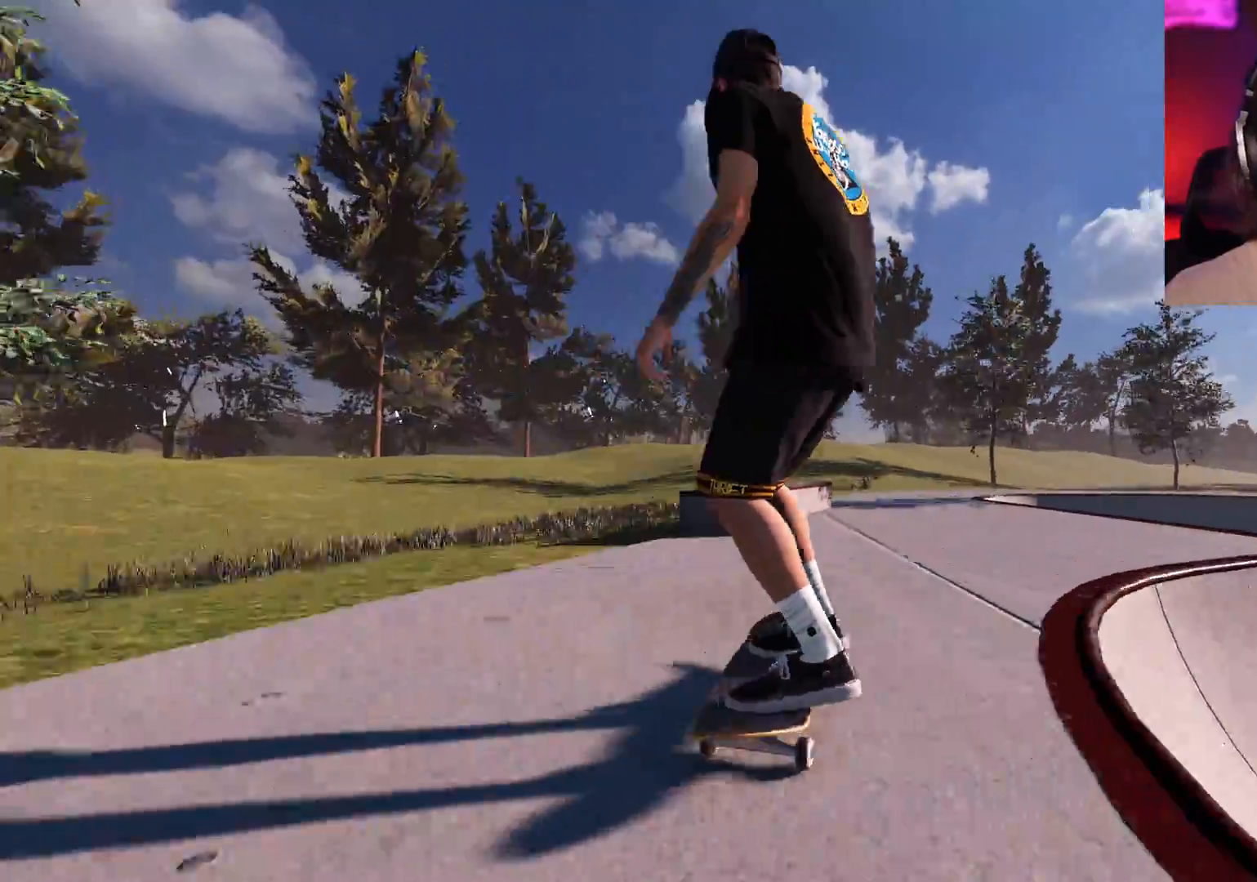
{"buttons": [], "left_stick": "center", "right_stick": "center", "events": []}
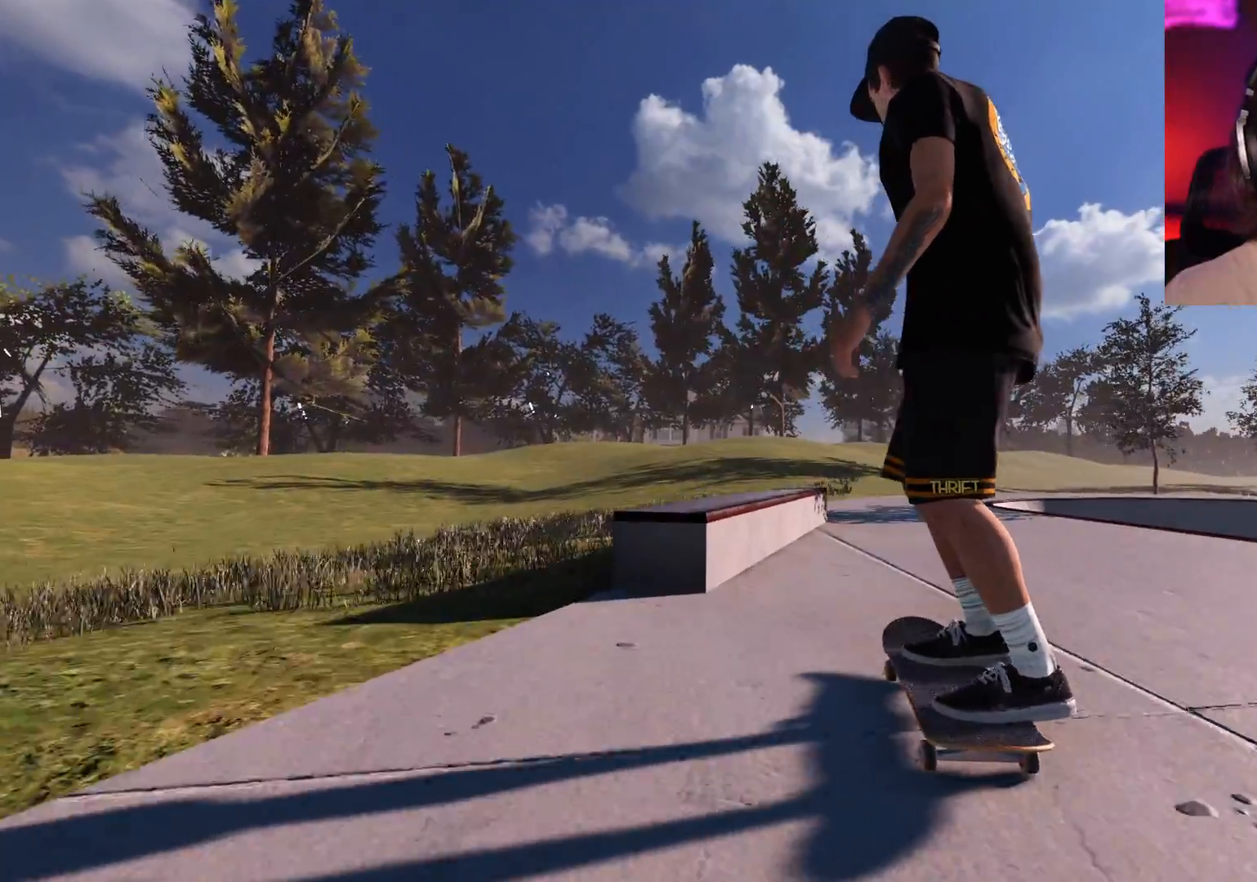
{"buttons": [], "left_stick": "center", "right_stick": "down", "events": [[167, "L2", "down"], [283, "L2", "up"], [367, "right_stick", "down"]]}
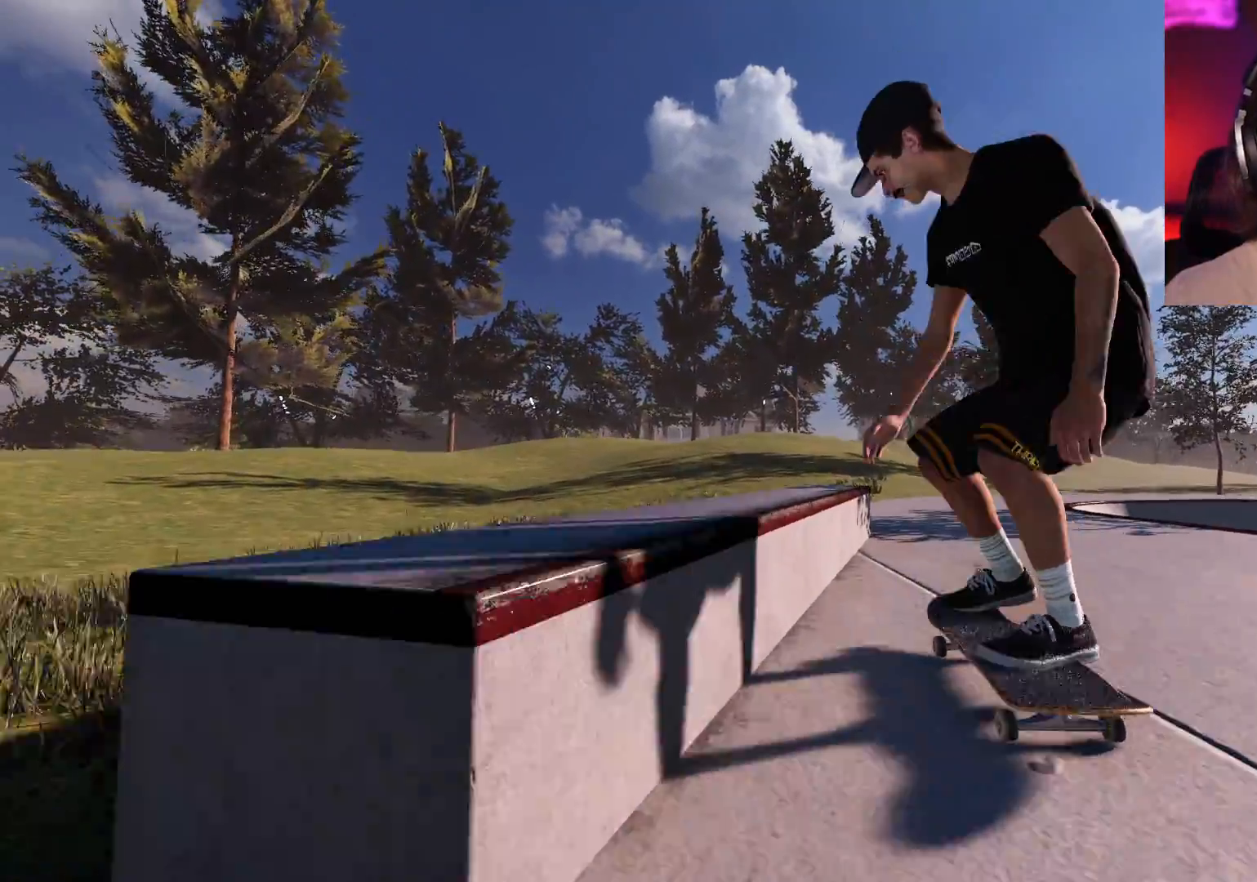
{"buttons": [], "left_stick": "down-left", "right_stick": "down", "events": [[133, "right_stick", "center"], [150, "L2", "down"], [283, "L2", "up"], [283, "left_stick", "down"], [283, "right_stick", "down"], [417, "left_stick", "down-left"]]}
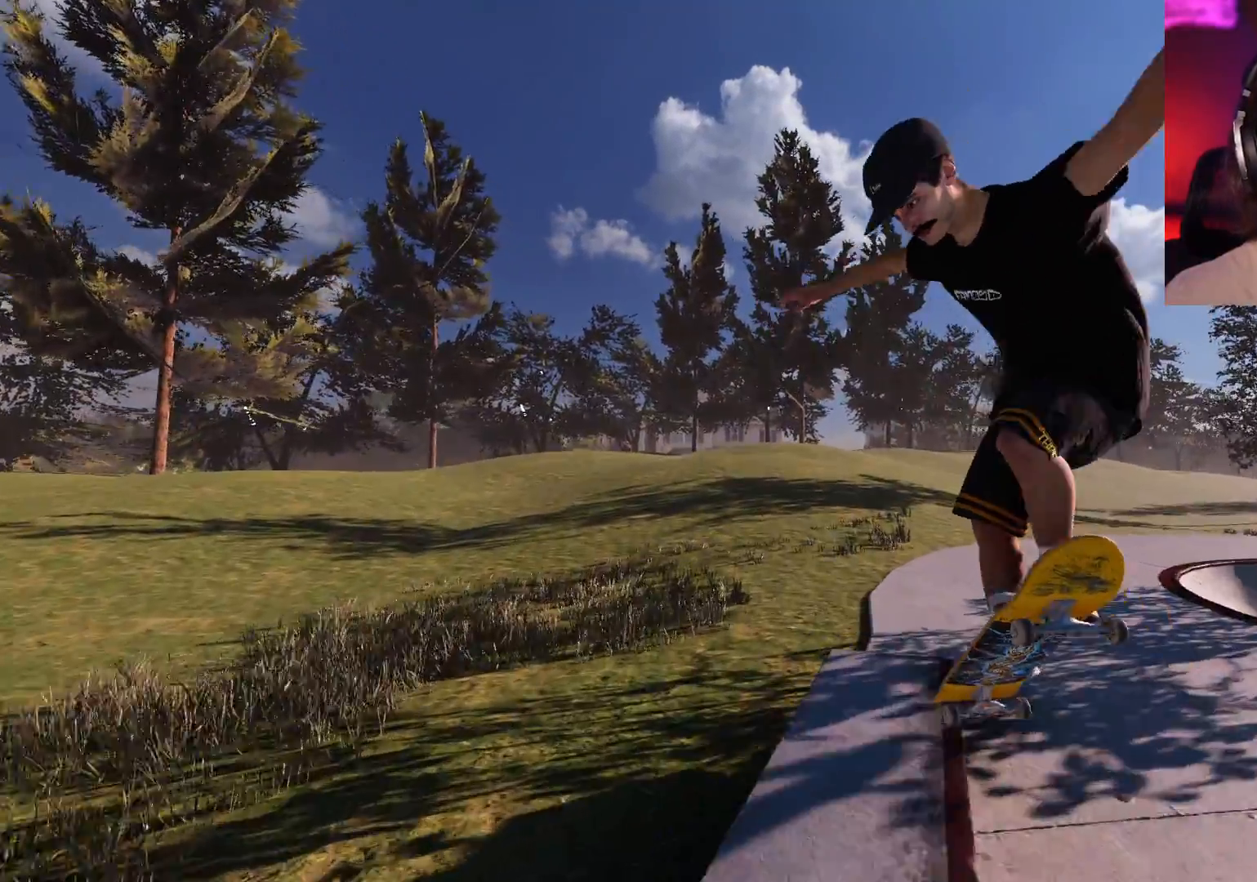
{"buttons": [], "left_stick": "center", "right_stick": "center", "events": [[250, "R2", "down"], [267, "left_stick", "center"], [450, "R2", "up"], [450, "right_stick", "center"]]}
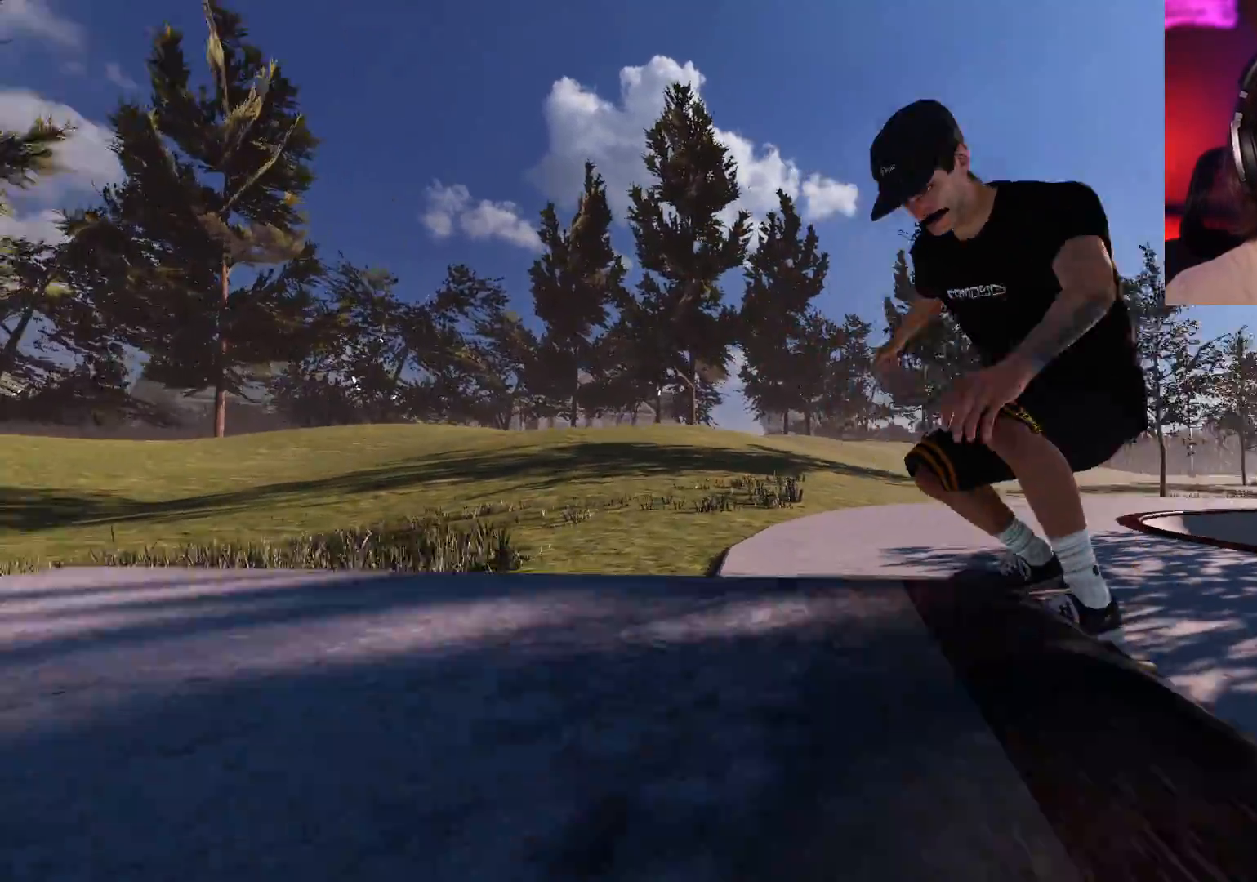
{"buttons": ["R2"], "left_stick": "center", "right_stick": "center", "events": [[50, "DPAD_RIGHT", "down"], [133, "DPAD_RIGHT", "up"], [317, "DPAD_RIGHT", "down"], [367, "R2", "down"], [400, "DPAD_RIGHT", "up"]]}
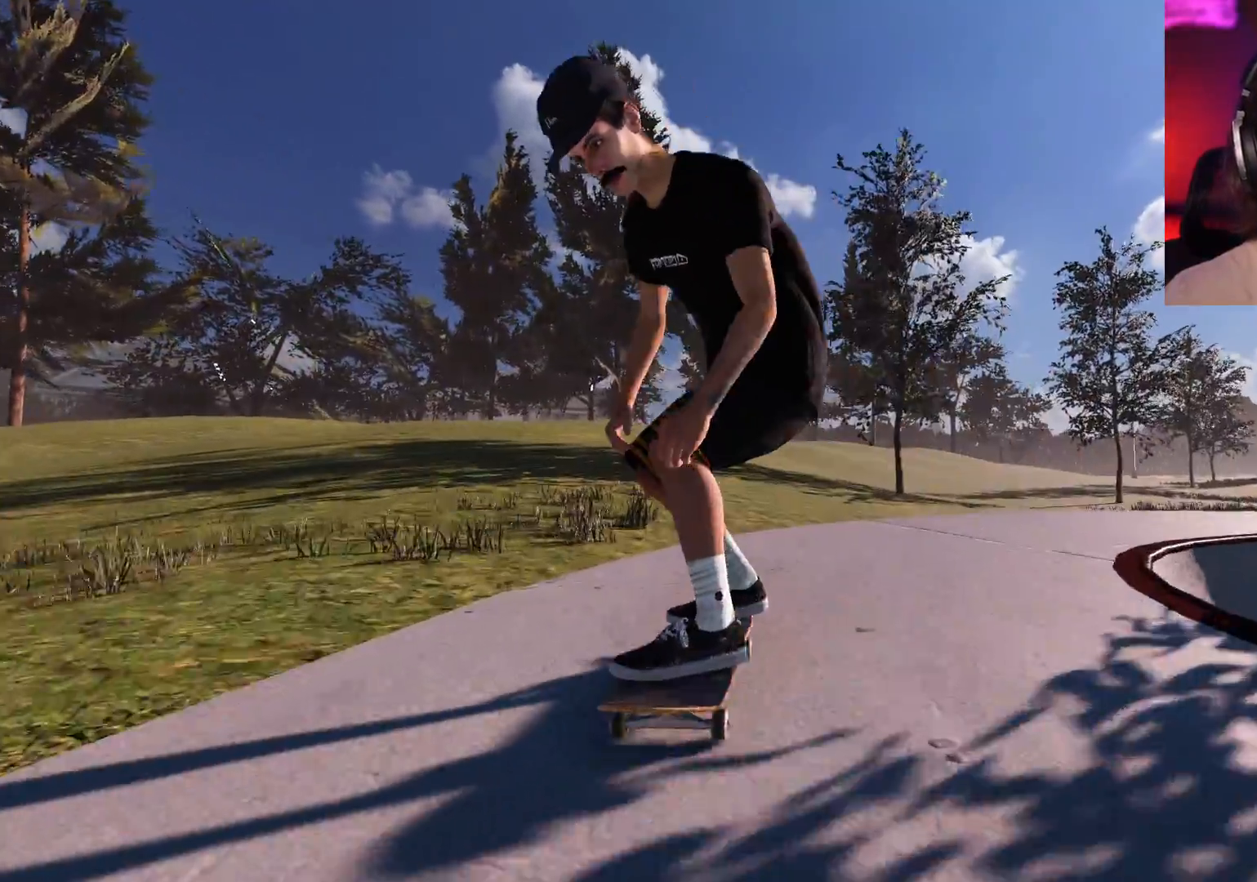
{"buttons": [], "left_stick": "center", "right_stick": "center", "events": [[233, "DPAD_RIGHT", "down"], [283, "DPAD_RIGHT", "up"], [283, "R2", "up"]]}